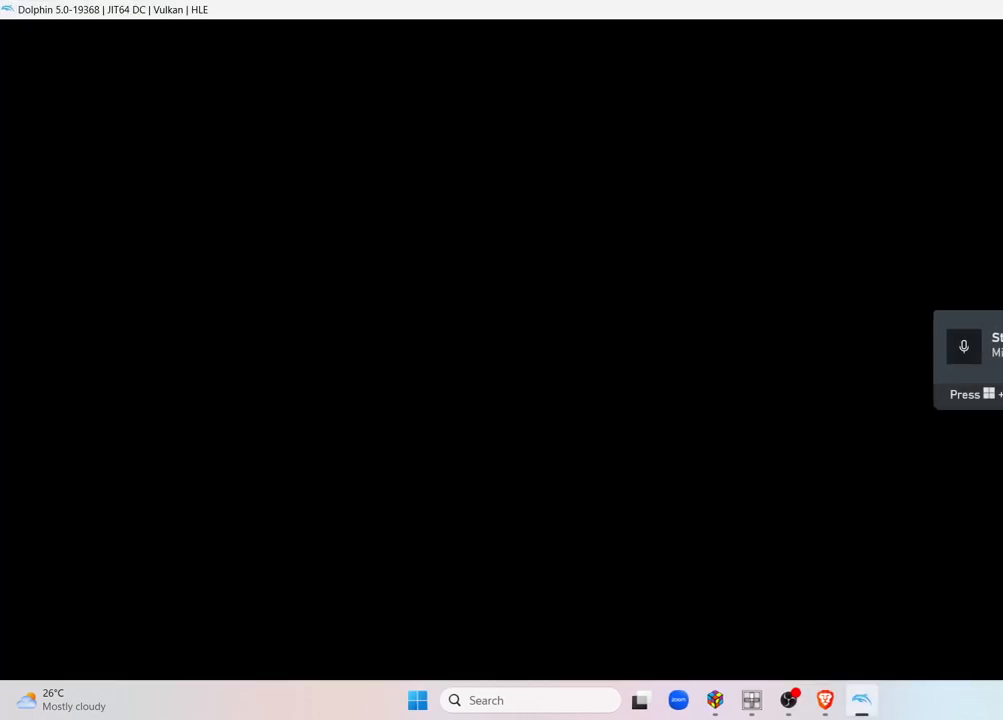
Gameplay with a controller (Nintendo layout); each line is a JSON object with the inputs held at the frame after it. "events" lists button and stick changes between this image and that frame as [ms after this image, input, new state], when the widget could be followed in between. Not read: L3 R3.
{"buttons": [], "left_stick": "down-right", "right_stick": "center", "events": [[300, "right_stick", "down"], [317, "START", "down"], [367, "START", "up"], [367, "left_stick", "right"], [500, "left_stick", "down-right"], [500, "right_stick", "center"]]}
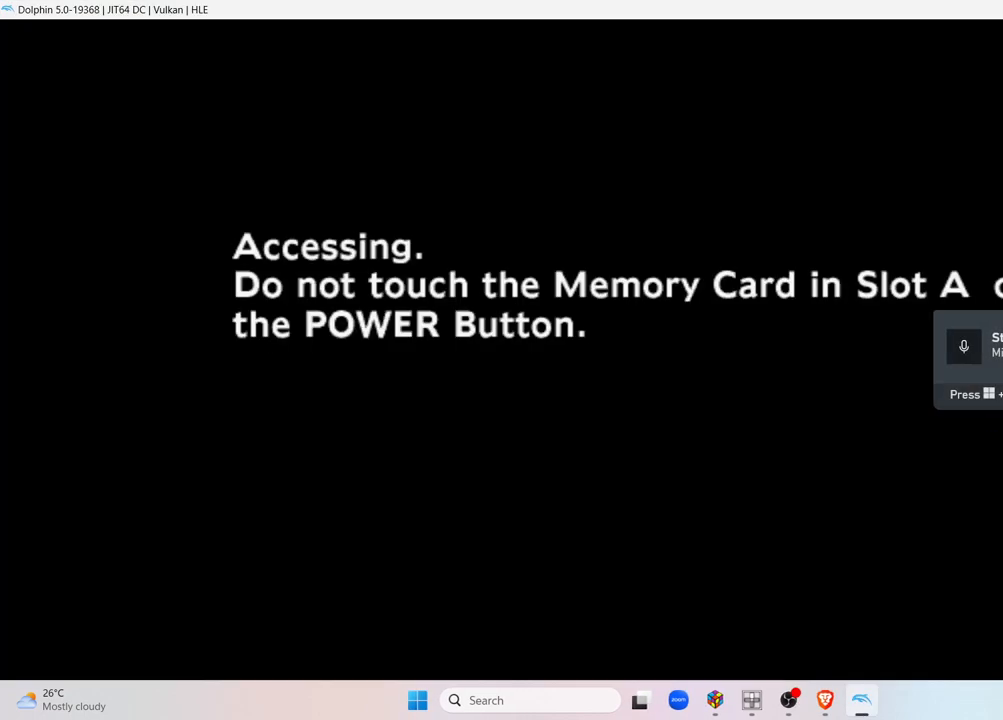
{"buttons": [], "left_stick": "up", "right_stick": "down"}
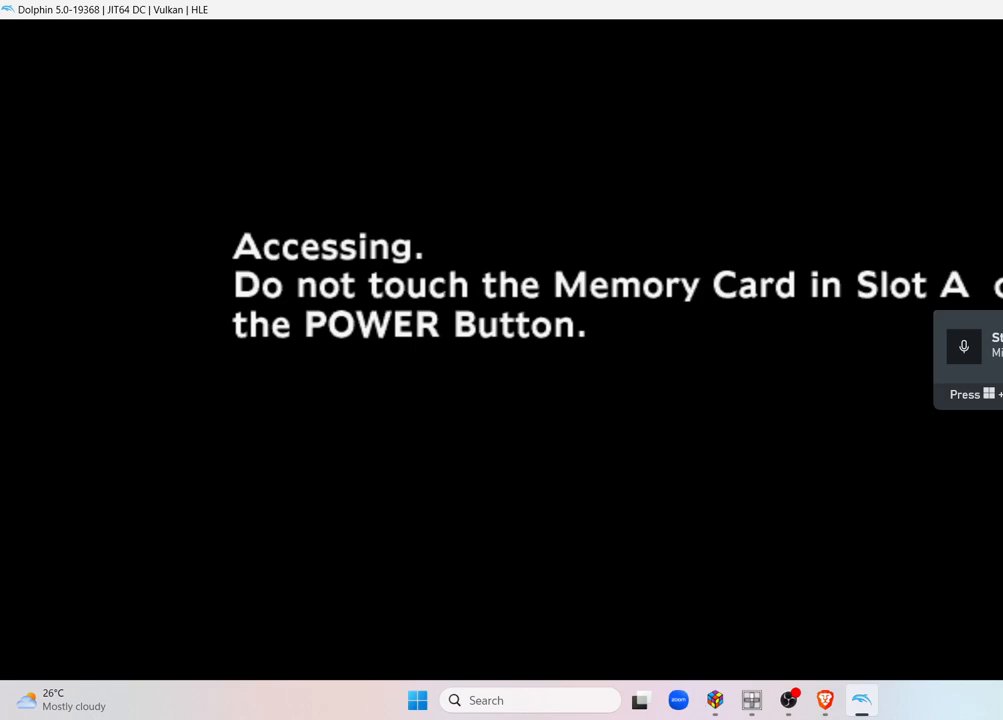
{"buttons": [], "left_stick": "up", "right_stick": "down-right", "events": [[50, "right_stick", "down-right"]]}
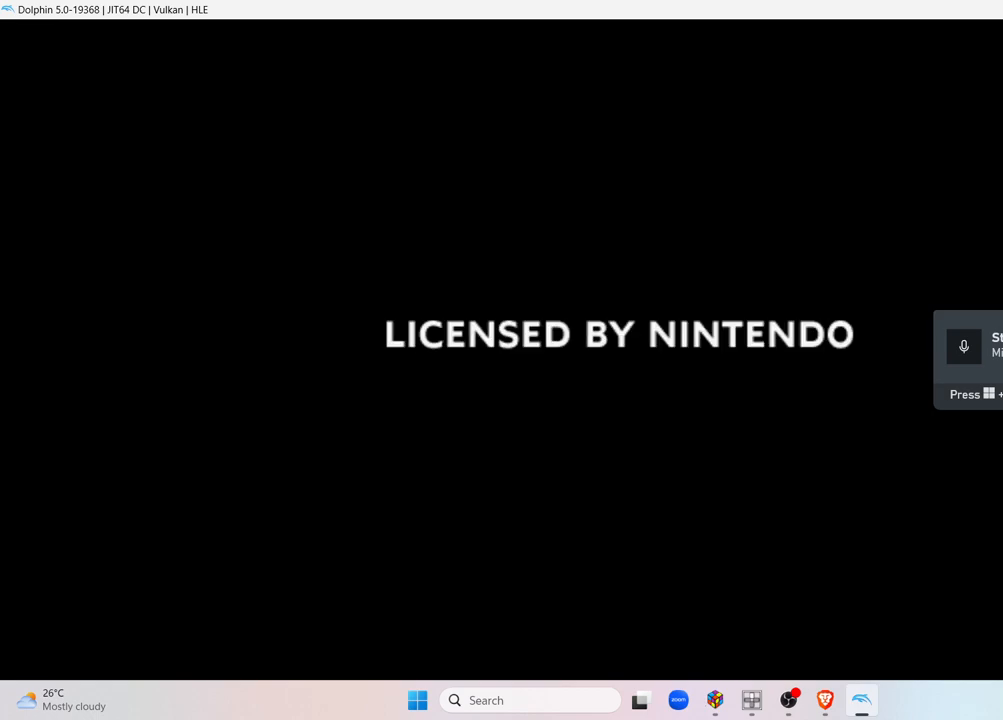
{"buttons": [], "left_stick": "center", "right_stick": "center", "events": [[217, "left_stick", "center"], [267, "right_stick", "right"], [450, "right_stick", "center"]]}
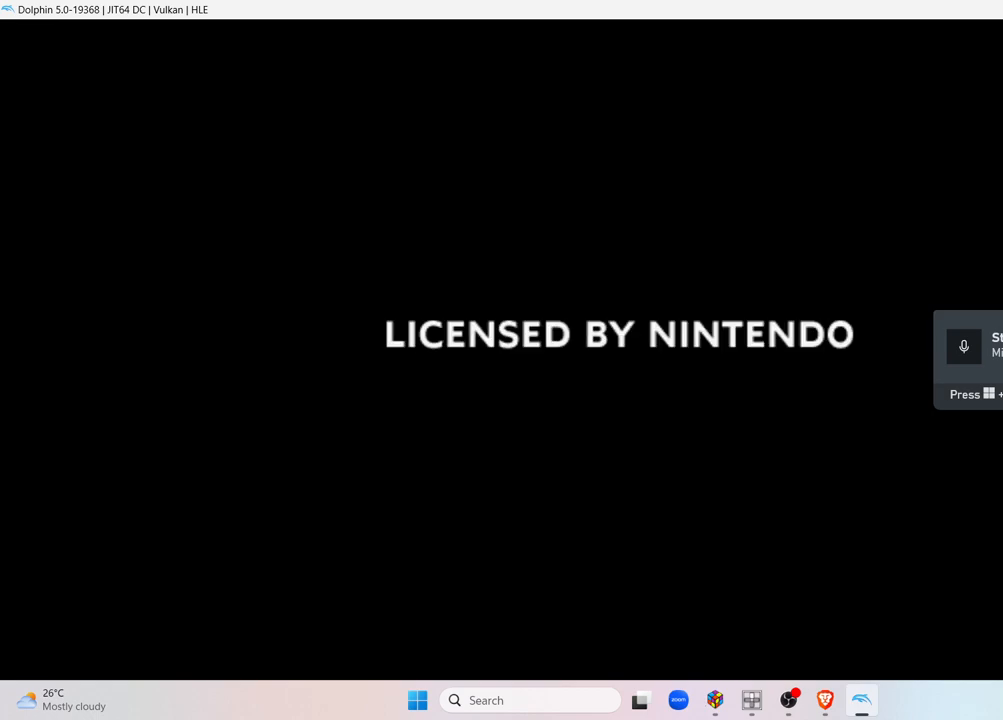
{"buttons": [], "left_stick": "center", "right_stick": "center", "events": [[250, "A", "down"], [417, "A", "up"]]}
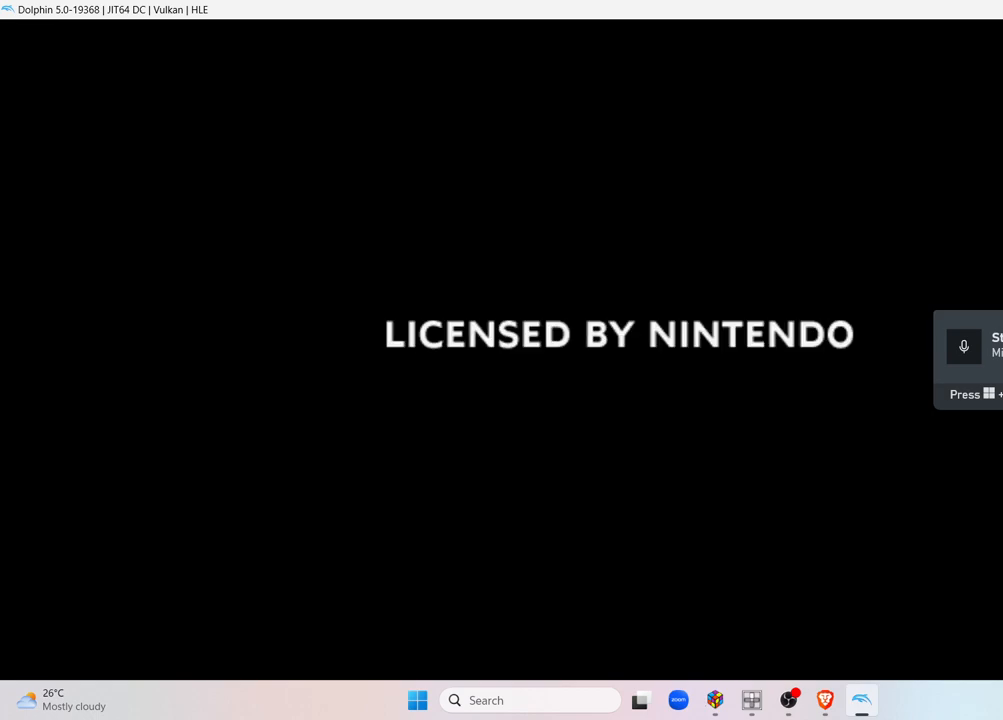
{"buttons": [], "left_stick": "center", "right_stick": "center", "events": []}
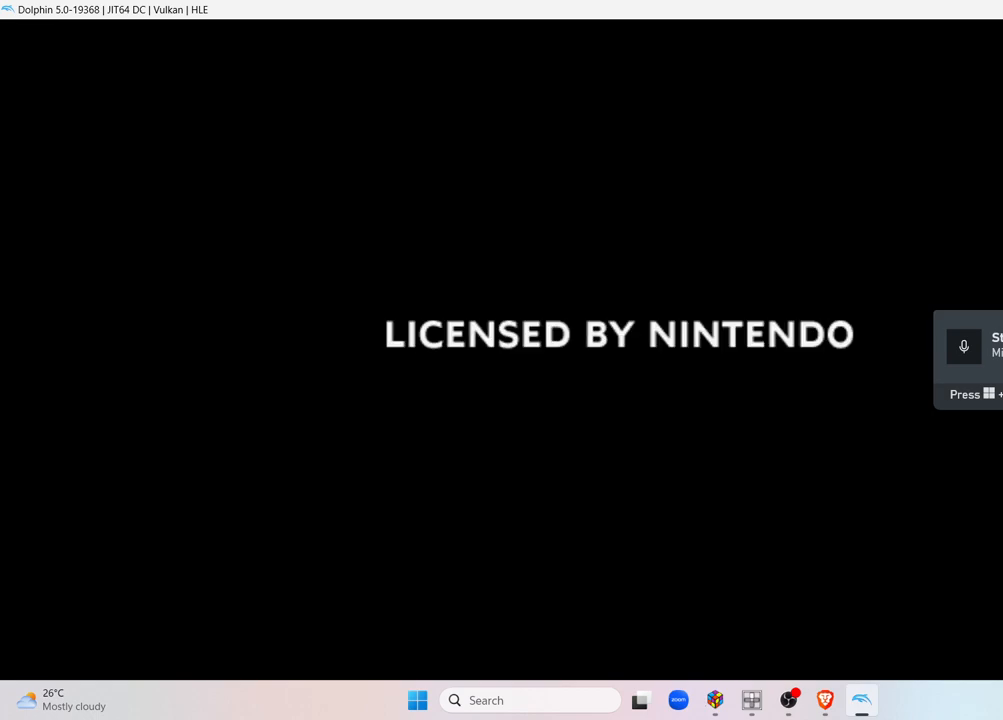
{"buttons": [], "left_stick": "center", "right_stick": "center", "events": []}
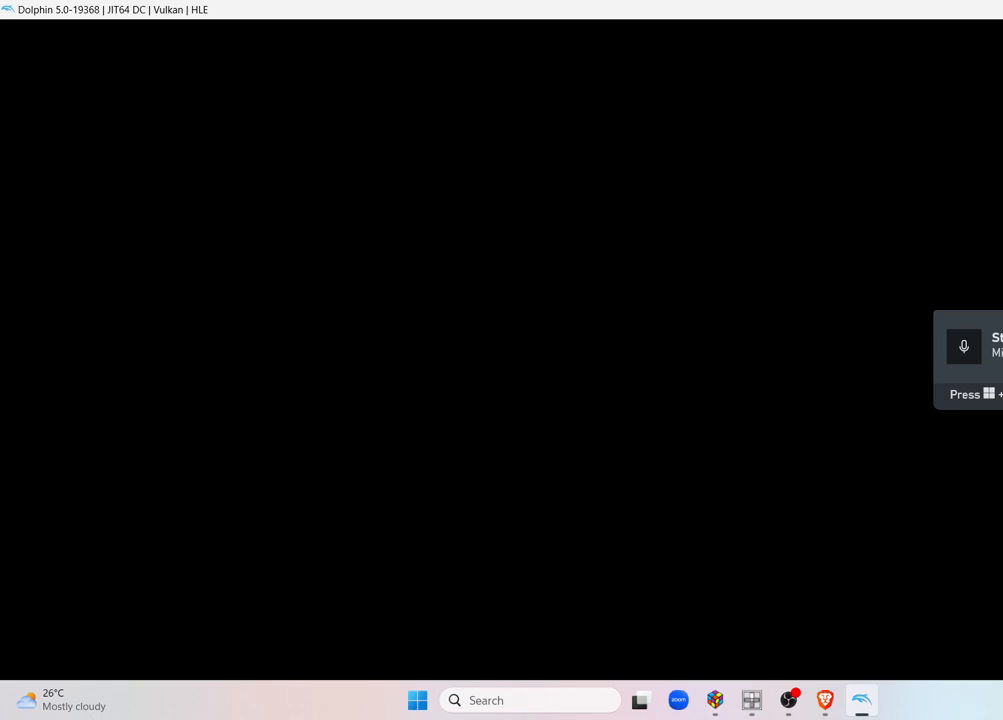
{"buttons": [], "left_stick": "center", "right_stick": "center", "events": []}
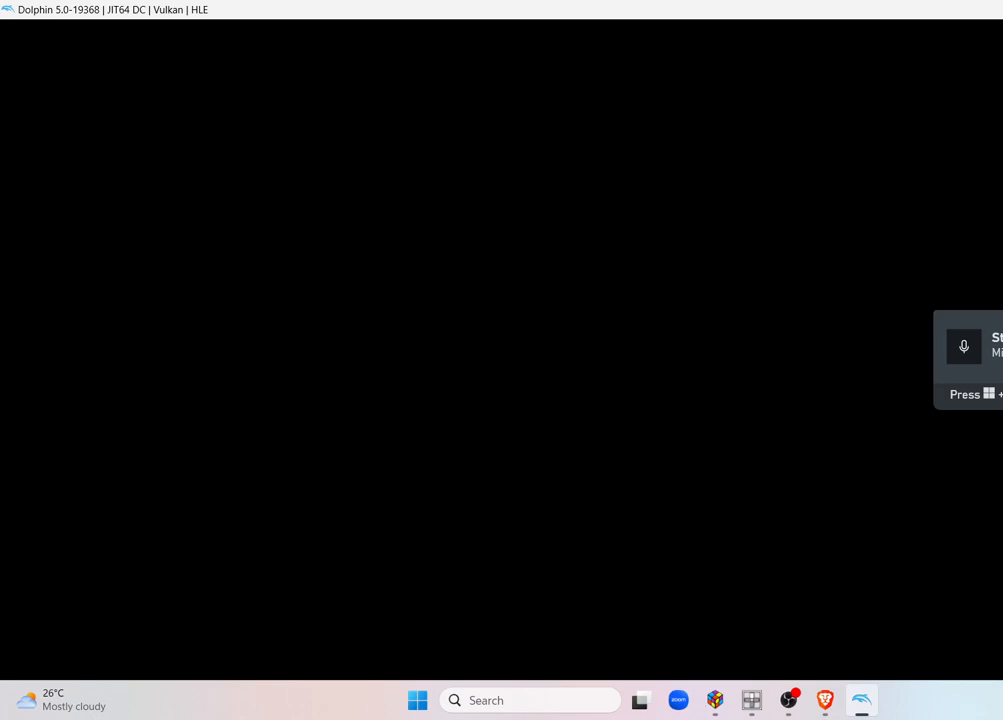
{"buttons": [], "left_stick": "center", "right_stick": "center", "events": []}
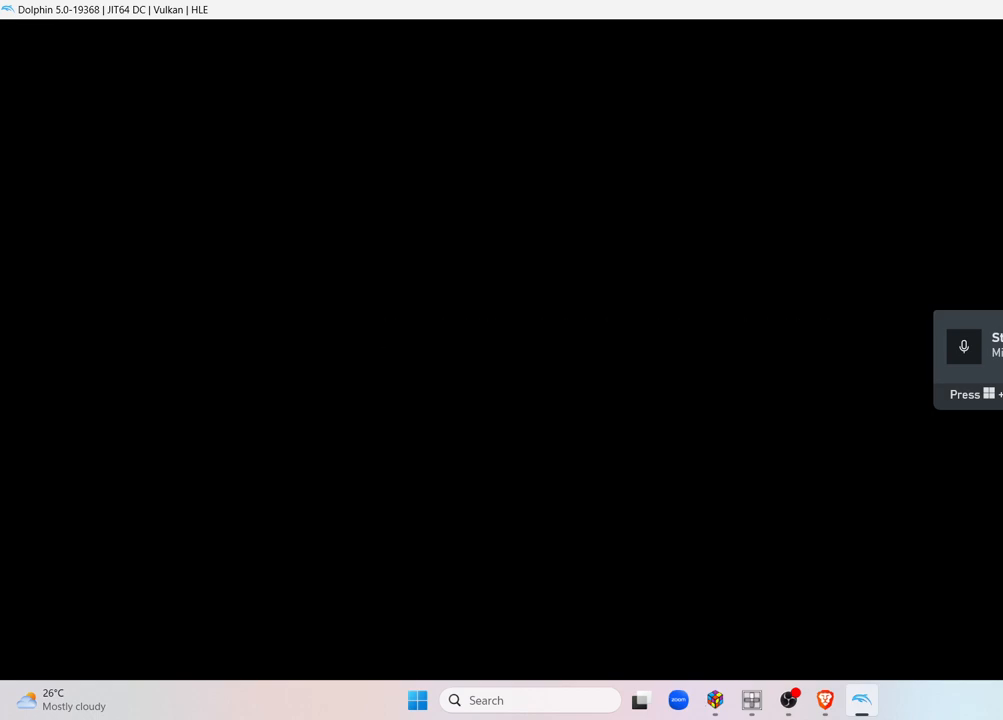
{"buttons": [], "left_stick": "center", "right_stick": "center", "events": []}
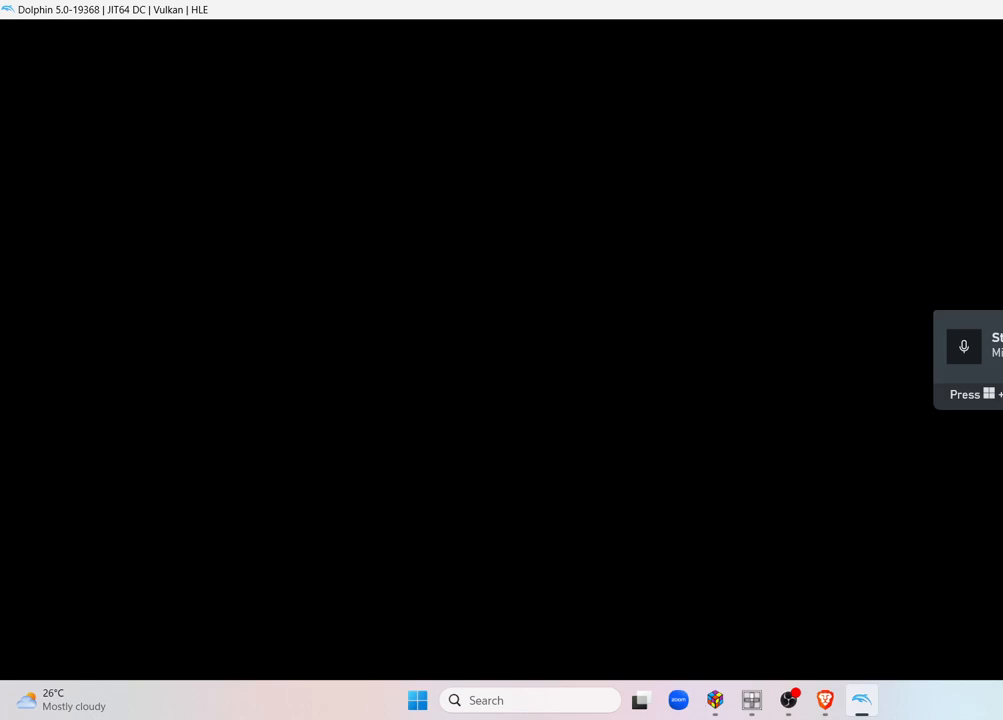
{"buttons": [], "left_stick": "center", "right_stick": "center", "events": [[200, "A", "down"], [400, "A", "up"]]}
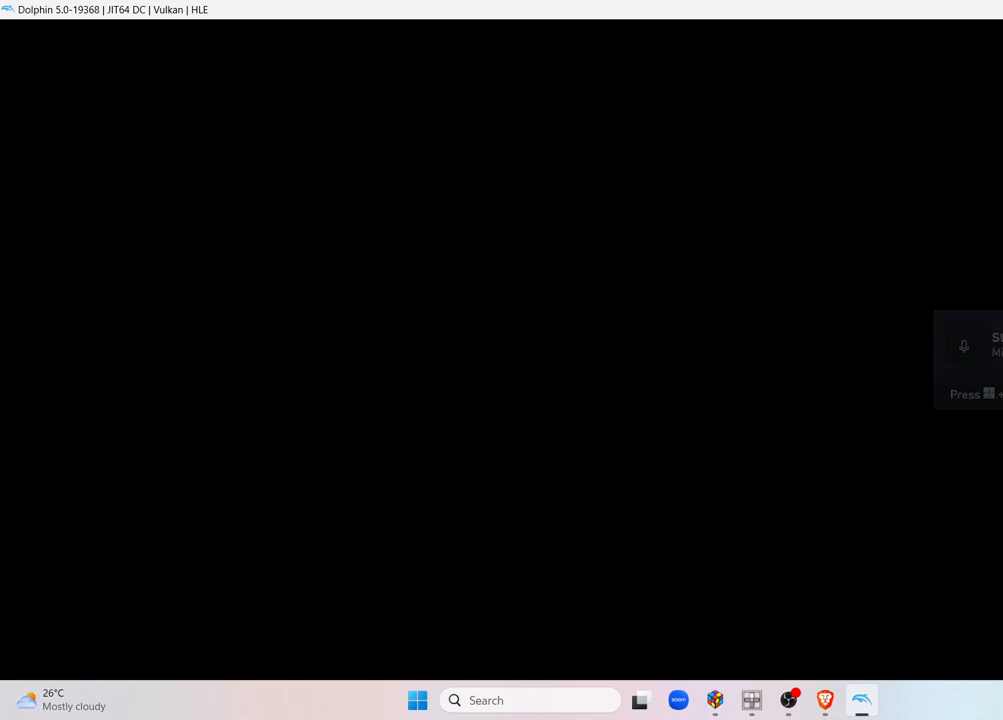
{"buttons": [], "left_stick": "center", "right_stick": "center", "events": [[217, "A", "down"], [450, "A", "up"]]}